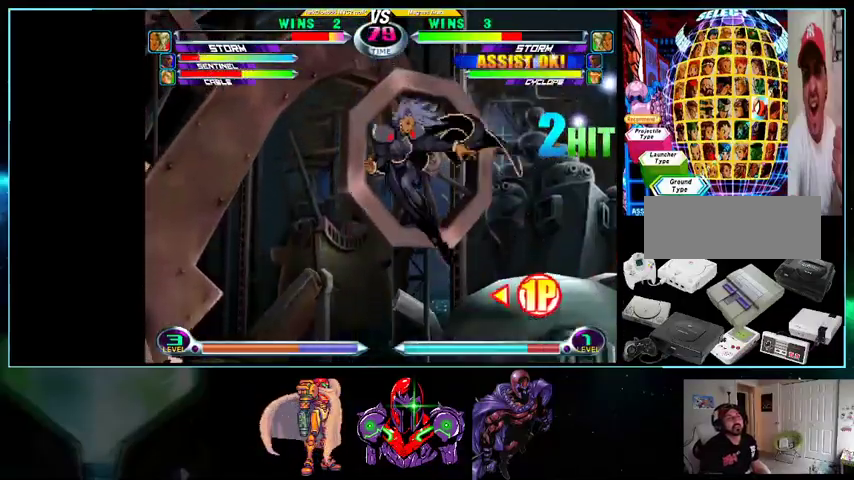
Gameplay with a controller (Nintendo layout); each line is a JSON object with the inputs held at the frame after it. "events" lists button and stick changes between this image and that frame as [ms after this image, input, new state], when the widget could be followed in between. Not read: L3 R3.
{"buttons": ["B", "DPAD_LEFT"], "events": [[500, "B", "down"]]}
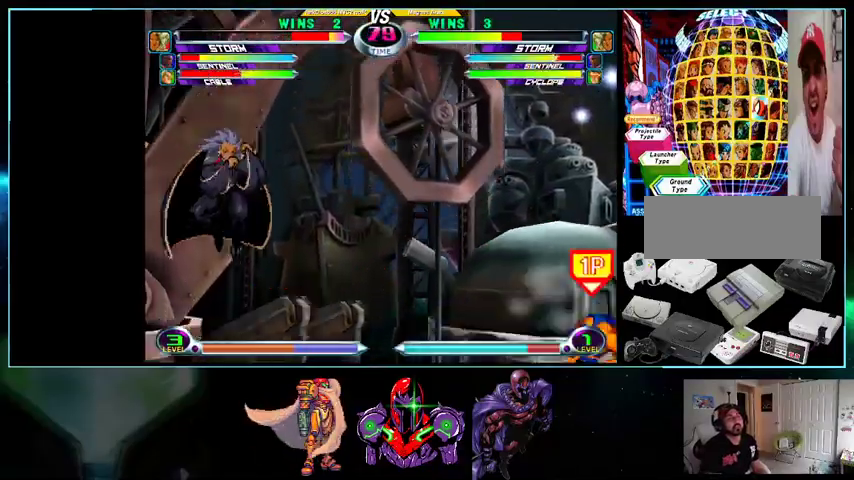
{"buttons": ["DPAD_DOWN", "DPAD_LEFT"], "events": [[133, "B", "up"], [267, "R1", "down"], [333, "R1", "up"], [500, "DPAD_DOWN", "down"]]}
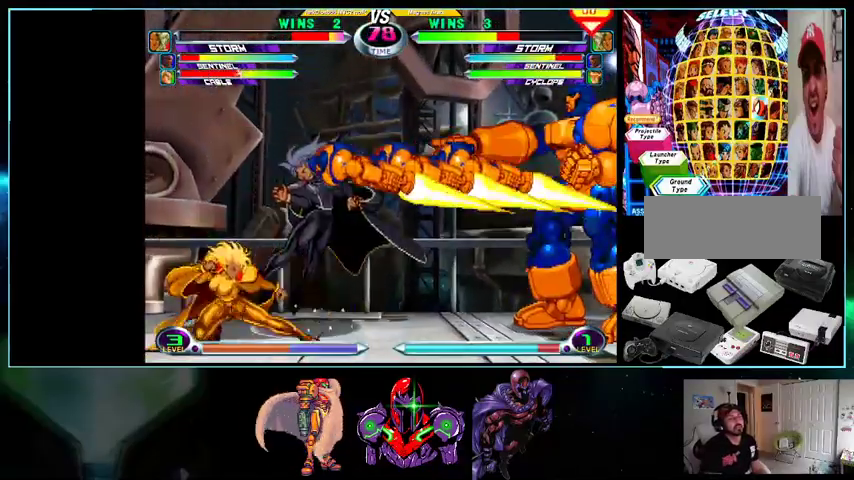
{"buttons": ["DPAD_DOWN", "DPAD_RIGHT"], "events": [[33, "DPAD_LEFT", "up"], [100, "DPAD_RIGHT", "down"]]}
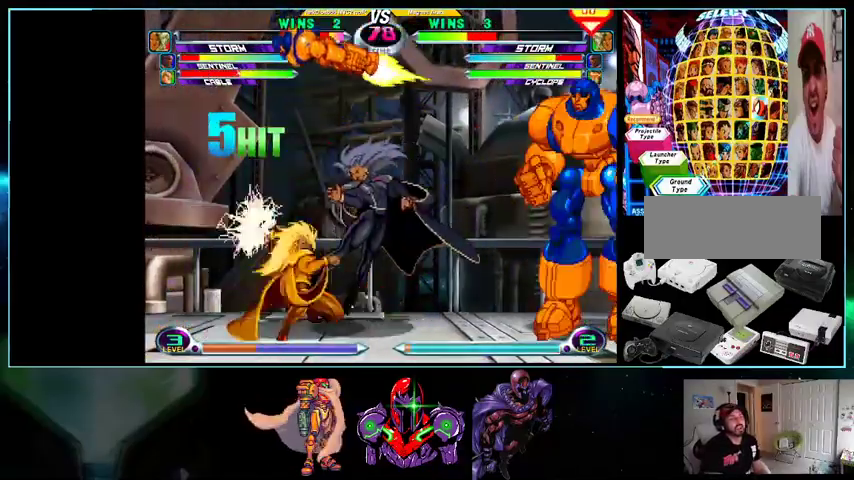
{"buttons": ["DPAD_DOWN", "DPAD_RIGHT"], "events": [[200, "X", "down"], [267, "X", "up"]]}
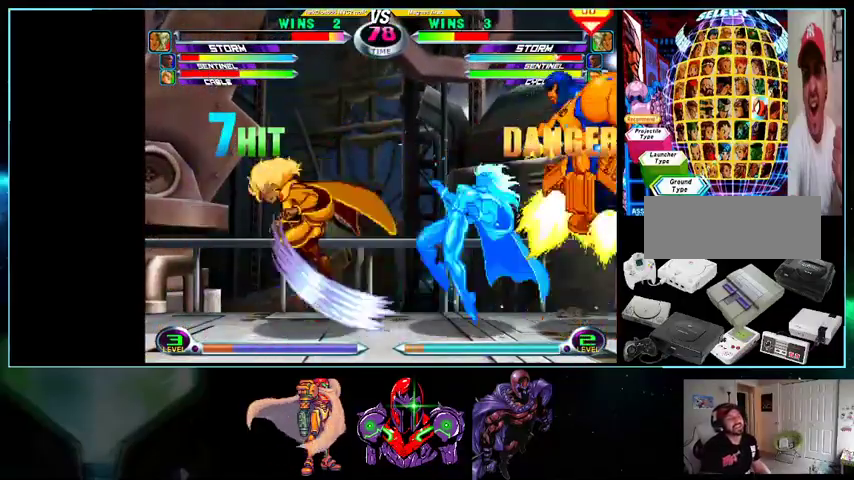
{"buttons": ["DPAD_DOWN", "DPAD_RIGHT"], "events": []}
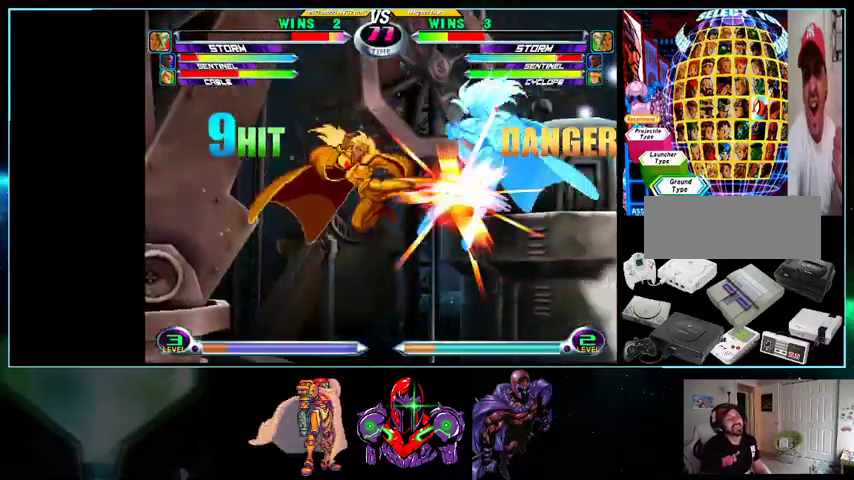
{"buttons": ["DPAD_DOWN", "DPAD_RIGHT"], "events": []}
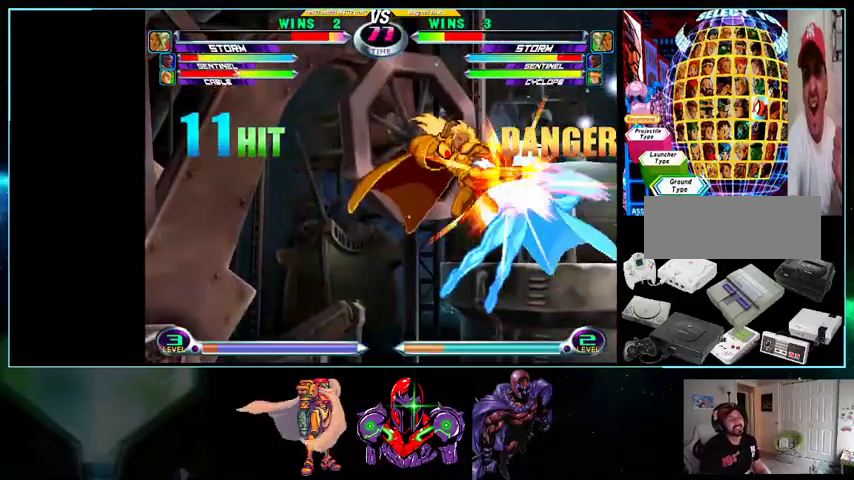
{"buttons": ["DPAD_DOWN", "DPAD_RIGHT"], "events": []}
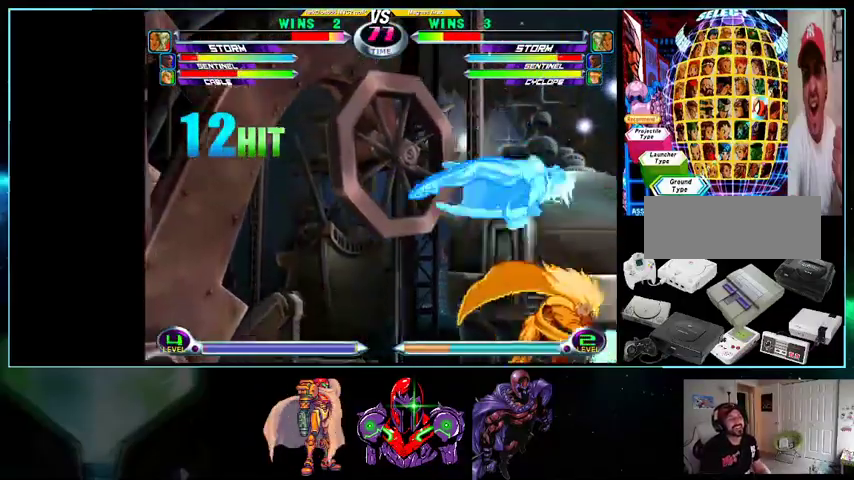
{"buttons": ["DPAD_UP", "DPAD_LEFT"], "events": [[200, "DPAD_RIGHT", "up"], [233, "DPAD_DOWN", "up"], [233, "DPAD_LEFT", "down"], [367, "DPAD_UP", "down"], [433, "R1", "down"], [500, "R1", "up"]]}
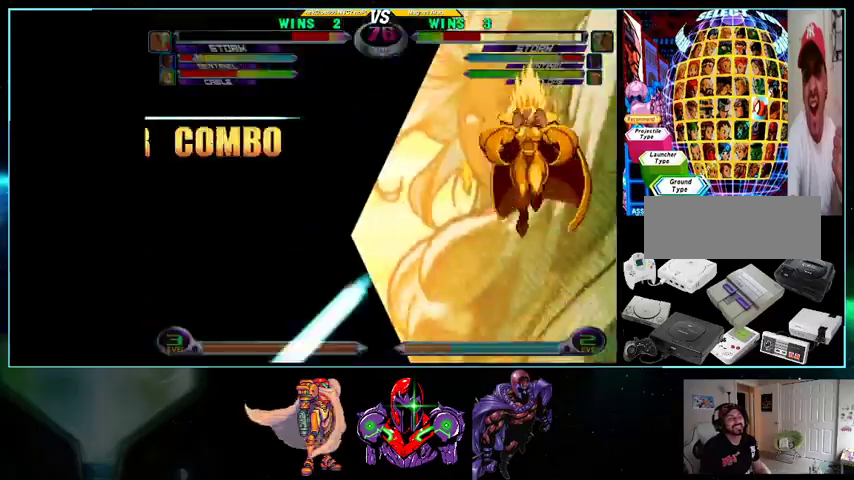
{"buttons": ["DPAD_LEFT"], "events": [[200, "DPAD_UP", "up"]]}
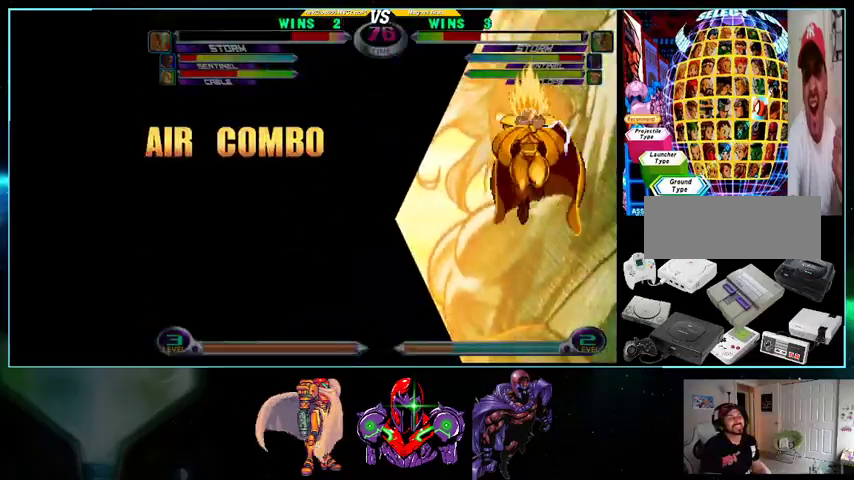
{"buttons": ["DPAD_LEFT"], "events": []}
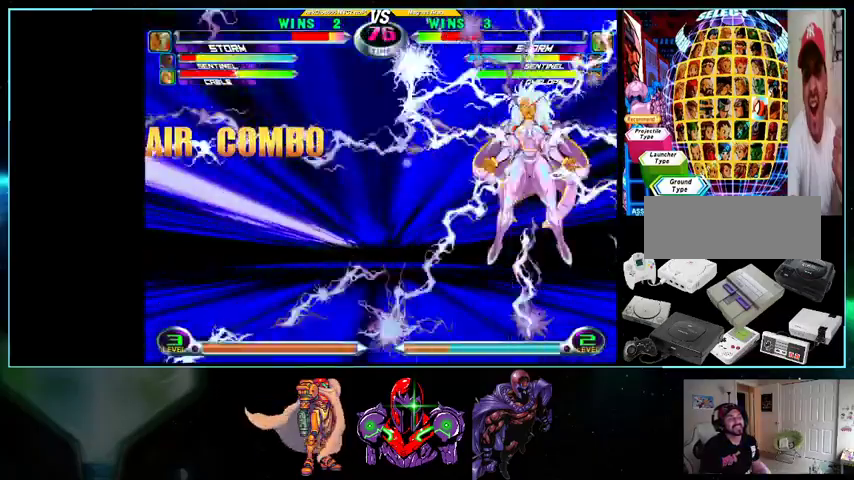
{"buttons": ["DPAD_LEFT"], "events": []}
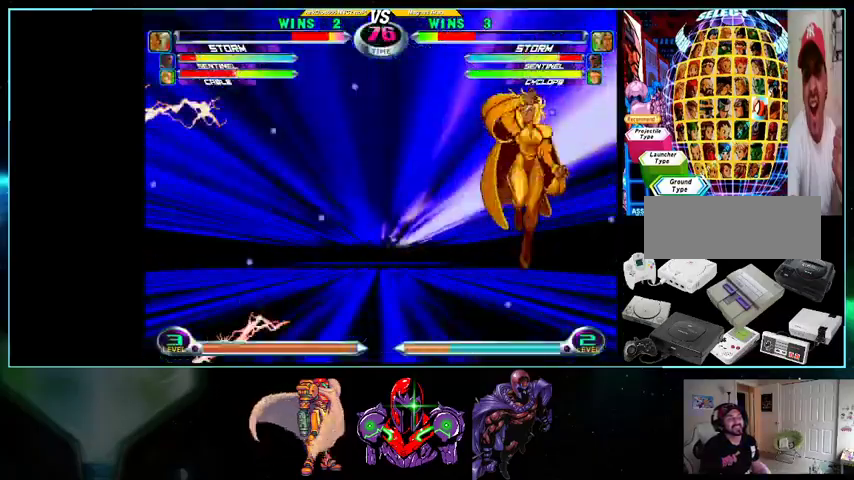
{"buttons": [], "events": [[100, "DPAD_DOWN", "down"], [100, "DPAD_LEFT", "up"], [167, "DPAD_DOWN", "up"], [200, "DPAD_UP", "down"], [367, "DPAD_UP", "up"]]}
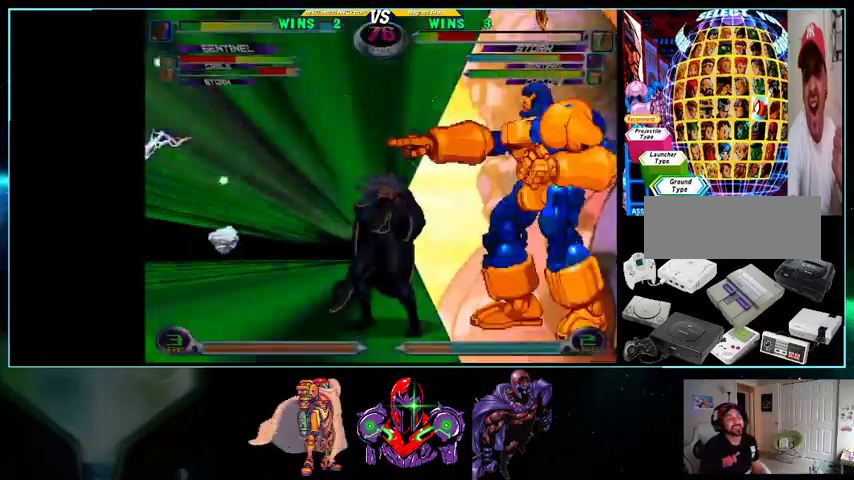
{"buttons": ["DPAD_DOWN", "DPAD_LEFT"], "events": [[33, "DPAD_LEFT", "down"], [267, "DPAD_DOWN", "down"], [267, "R1", "down"], [333, "R1", "up"]]}
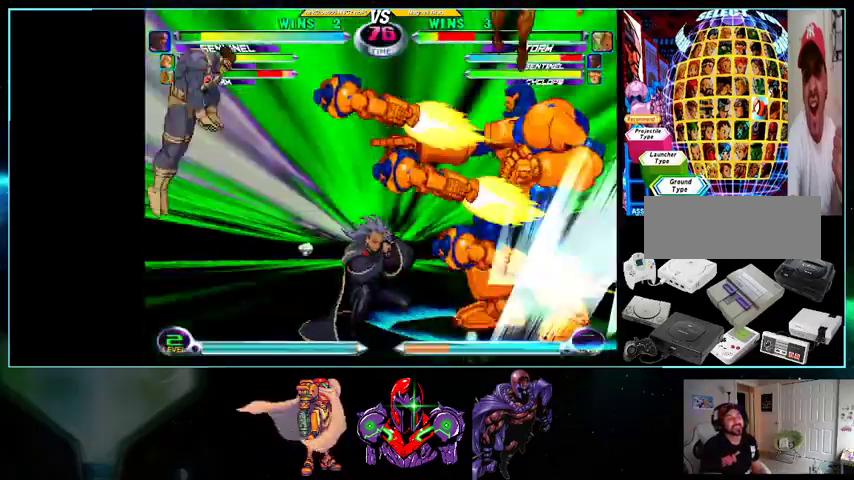
{"buttons": ["X", "Y", "DPAD_LEFT"], "events": [[33, "R1", "down"], [100, "R1", "up"], [300, "DPAD_DOWN", "up"], [367, "DPAD_RIGHT", "down"], [400, "DPAD_DOWN", "down"], [433, "DPAD_RIGHT", "up"], [500, "DPAD_DOWN", "up"], [500, "X", "down"], [500, "Y", "down"]]}
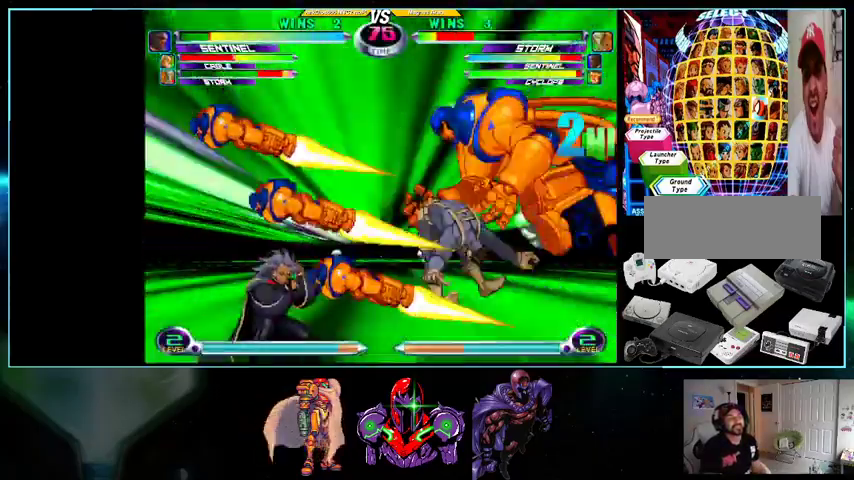
{"buttons": [], "events": [[33, "DPAD_LEFT", "up"], [33, "X", "up"], [33, "Y", "up"], [100, "DPAD_DOWN", "down"], [200, "DPAD_DOWN", "up"], [200, "X", "down"], [200, "Y", "down"], [233, "X", "up"], [233, "Y", "up"]]}
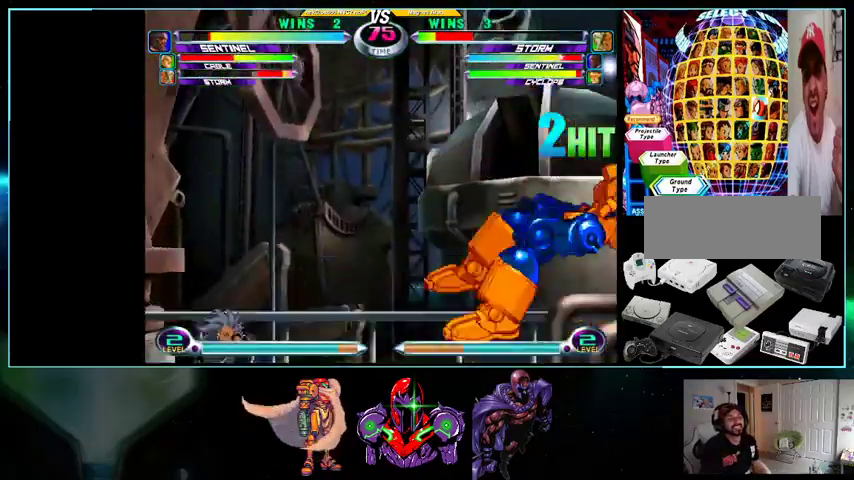
{"buttons": ["DPAD_UP"], "events": [[300, "DPAD_DOWN", "down"], [367, "DPAD_DOWN", "up"], [400, "DPAD_UP", "down"]]}
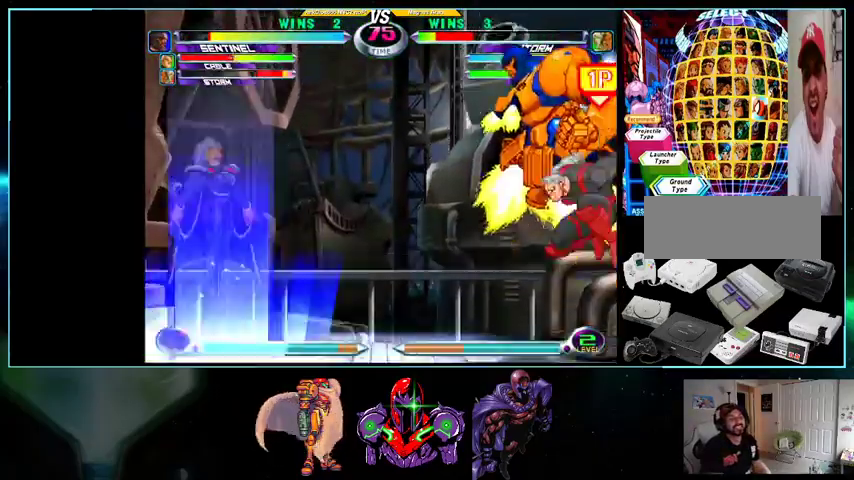
{"buttons": ["DPAD_UP", "DPAD_LEFT"], "events": [[300, "DPAD_LEFT", "down"]]}
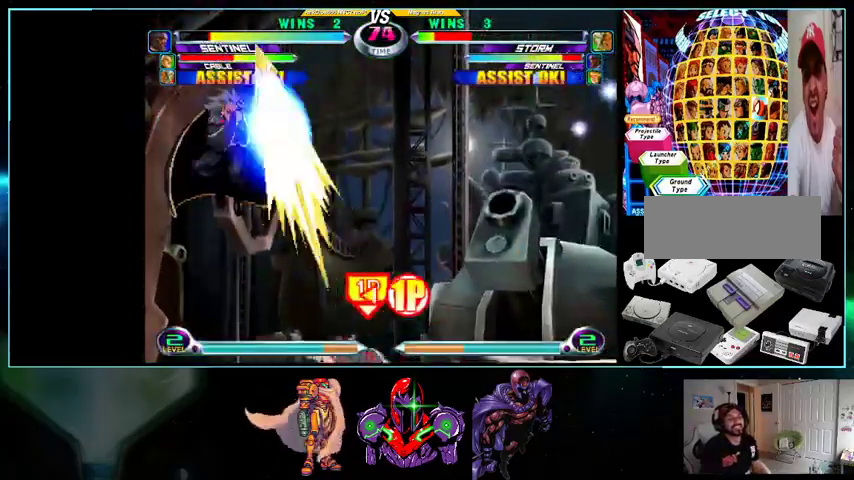
{"buttons": ["A", "Y", "DPAD_DOWN", "DPAD_RIGHT"], "events": [[100, "DPAD_UP", "up"], [500, "A", "down"], [500, "DPAD_DOWN", "down"], [500, "DPAD_LEFT", "up"], [500, "DPAD_RIGHT", "down"], [500, "Y", "down"]]}
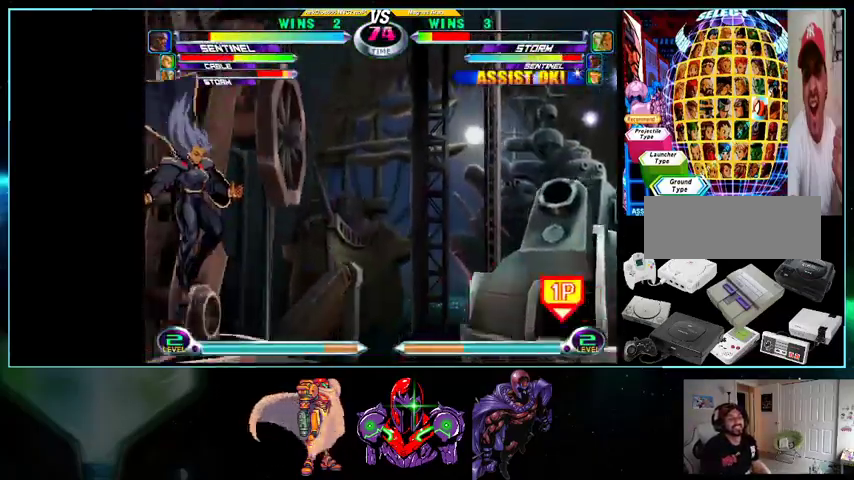
{"buttons": [], "events": [[100, "A", "up"], [100, "Y", "up"], [133, "DPAD_DOWN", "up"], [133, "DPAD_RIGHT", "up"], [267, "DPAD_LEFT", "down"], [300, "DPAD_DOWN", "down"], [333, "DPAD_LEFT", "up"], [367, "DPAD_RIGHT", "down"], [400, "DPAD_DOWN", "up"], [433, "X", "down"], [433, "Y", "down"], [500, "DPAD_RIGHT", "up"], [500, "X", "up"], [500, "Y", "up"]]}
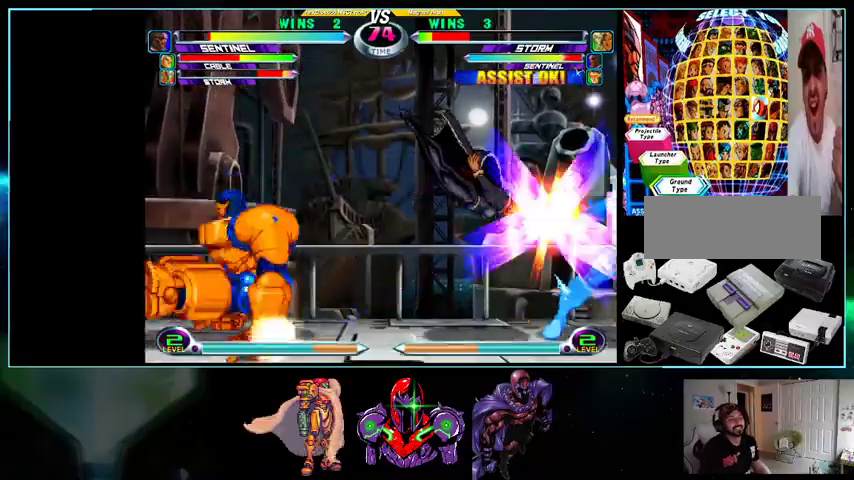
{"buttons": ["DPAD_RIGHT"], "events": [[200, "DPAD_RIGHT", "down"], [433, "DPAD_DOWN", "down"], [500, "DPAD_DOWN", "up"]]}
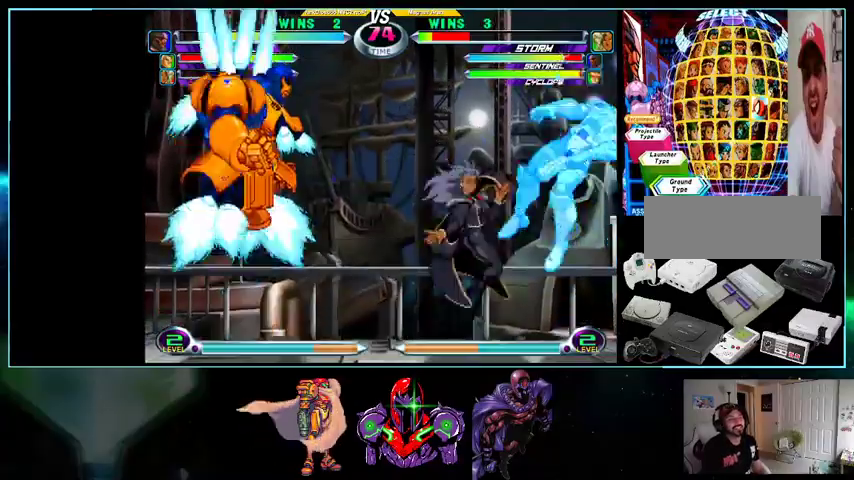
{"buttons": ["X"], "events": [[33, "DPAD_UP", "down"], [200, "DPAD_UP", "up"], [367, "DPAD_RIGHT", "up"], [400, "A", "down"], [400, "X", "down"], [400, "Y", "down"], [500, "A", "up"], [500, "Y", "up"]]}
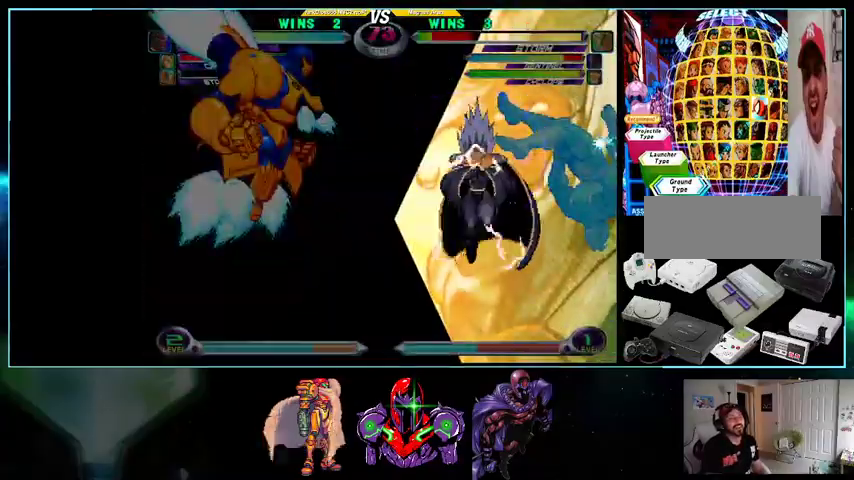
{"buttons": ["DPAD_RIGHT"], "events": [[100, "Y", "down"], [133, "Y", "up"], [200, "Y", "down"], [267, "Y", "up"], [333, "Y", "down"], [400, "X", "up"], [400, "Y", "up"], [433, "DPAD_RIGHT", "down"]]}
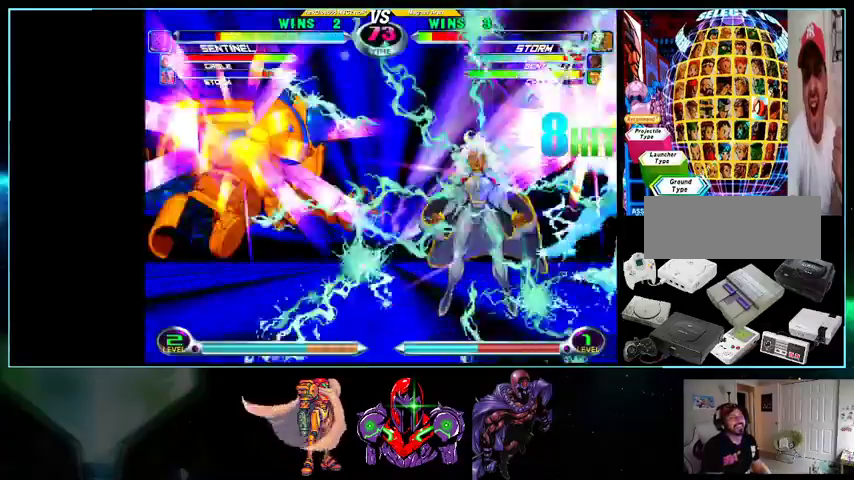
{"buttons": ["DPAD_DOWN", "DPAD_LEFT"]}
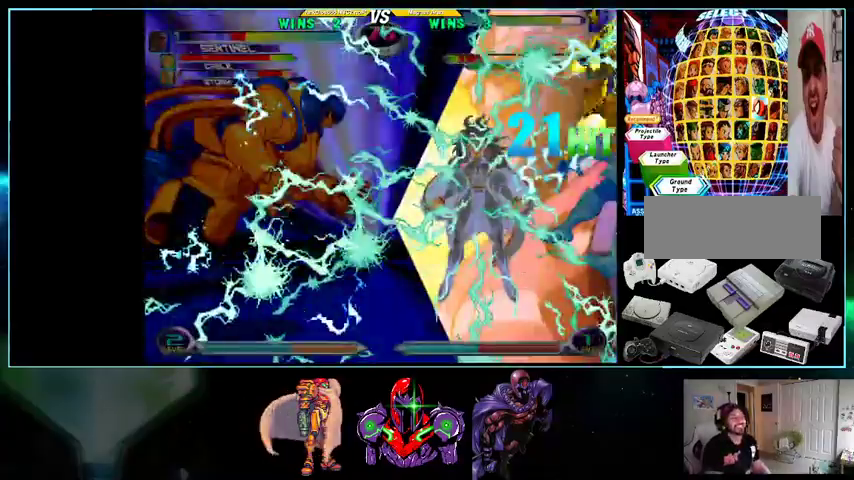
{"buttons": ["X"], "events": [[33, "A", "down"], [100, "A", "up"], [100, "DPAD_DOWN", "up"], [133, "DPAD_LEFT", "up"], [333, "A", "down"], [333, "X", "down"], [333, "Y", "down"], [400, "A", "up"], [400, "X", "up"], [500, "X", "down"], [500, "Y", "up"]]}
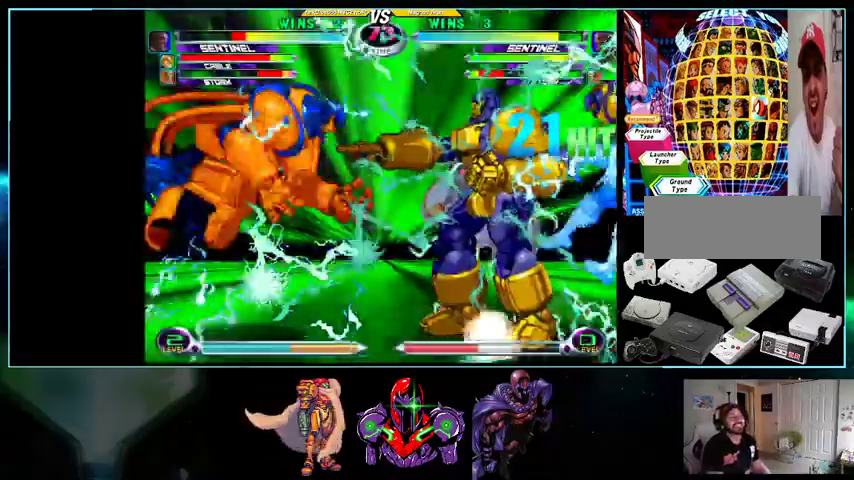
{"buttons": [], "events": [[33, "X", "up"]]}
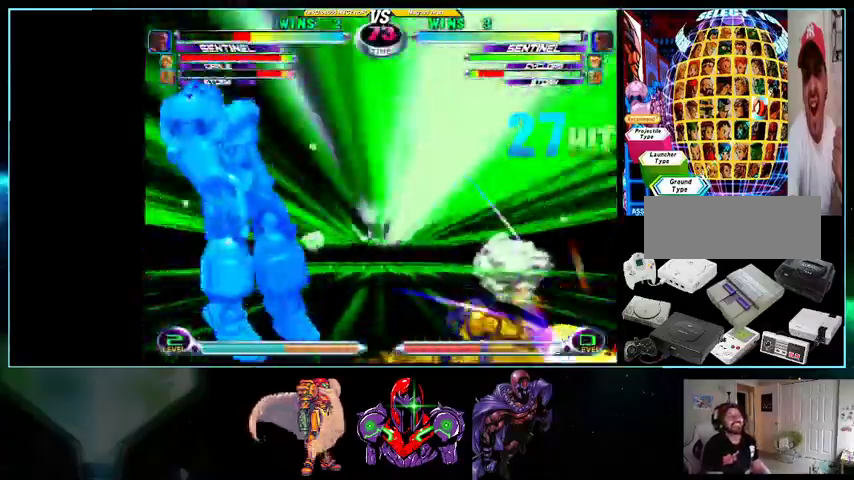
{"buttons": [], "events": []}
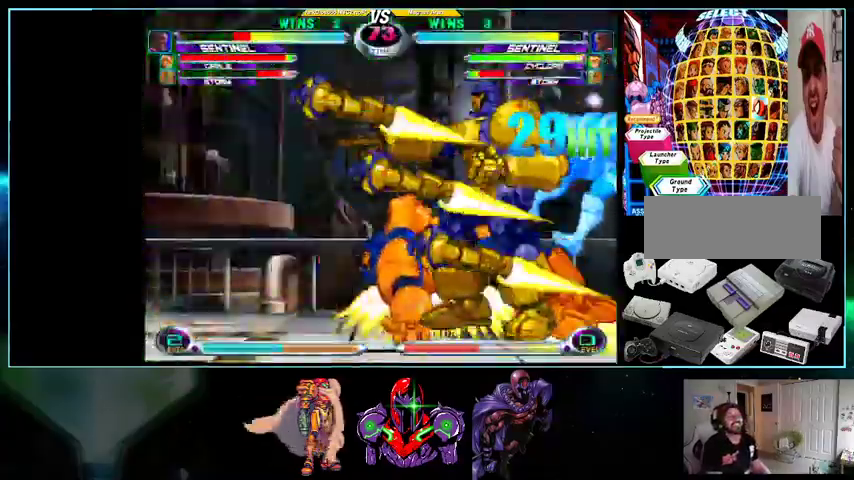
{"buttons": ["DPAD_DOWN", "DPAD_LEFT"], "events": [[300, "DPAD_RIGHT", "down"], [367, "DPAD_UP", "down"], [400, "A", "down"], [400, "DPAD_DOWN", "down"], [433, "A", "up"], [433, "DPAD_UP", "up"], [500, "DPAD_LEFT", "down"], [500, "DPAD_RIGHT", "up"]]}
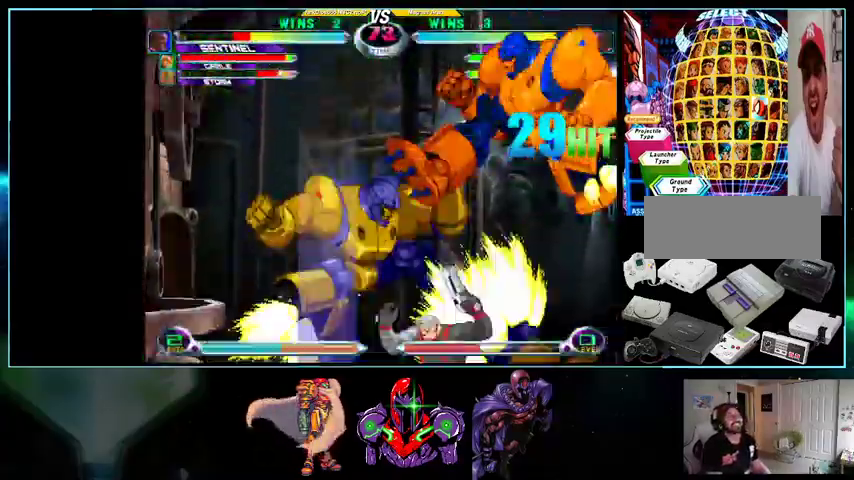
{"buttons": ["DPAD_LEFT"], "events": [[33, "A", "down"], [33, "B", "down"], [100, "A", "up"], [100, "B", "up"], [100, "DPAD_DOWN", "up"]]}